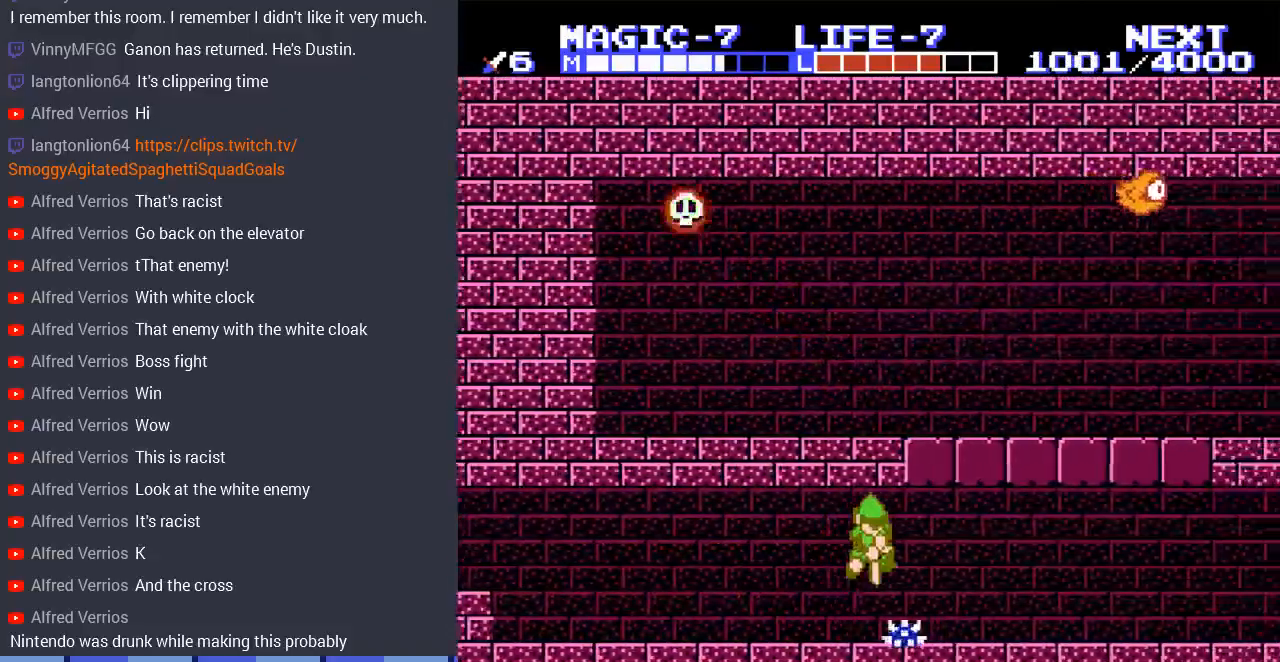
Gameplay with a controller (Nintendo layout); each line is a JSON object with the inputs held at the frame after it. "events" lists button and stick changes between this image and that frame as [ms after this image, input, new state], when the widget could be followed in between. Not read: L3 R3.
{"buttons": ["DPAD_RIGHT"], "events": [[433, "DPAD_DOWN", "up"]]}
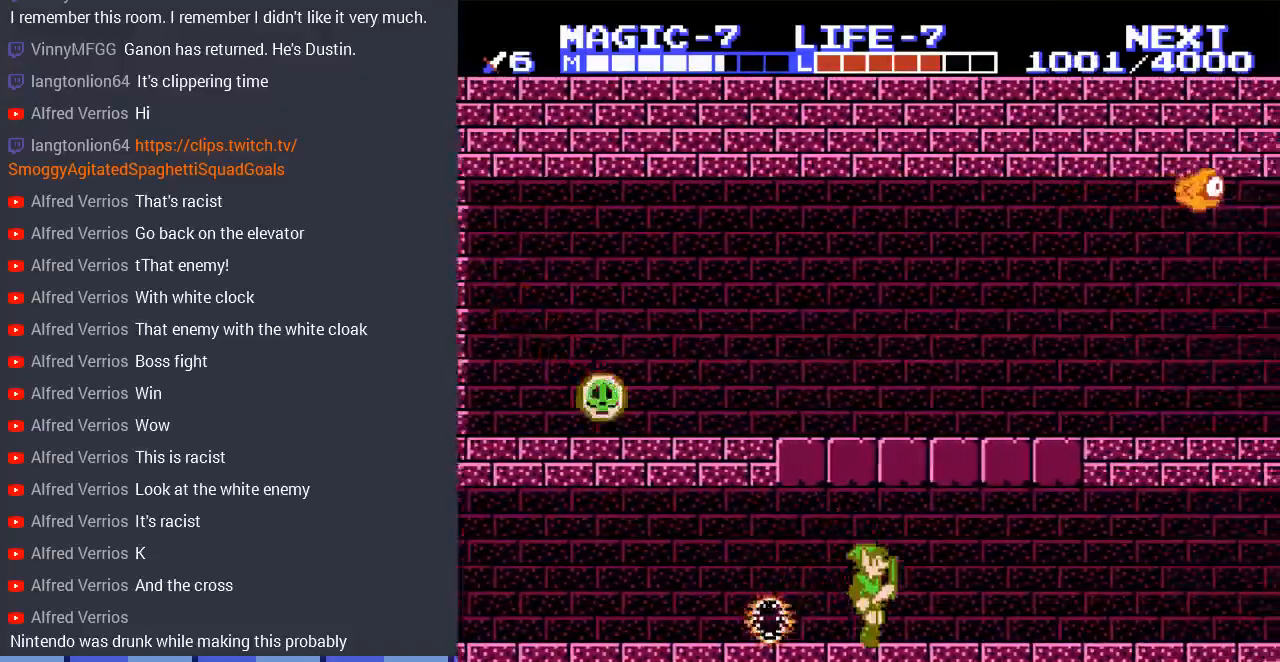
{"buttons": ["DPAD_RIGHT"], "events": []}
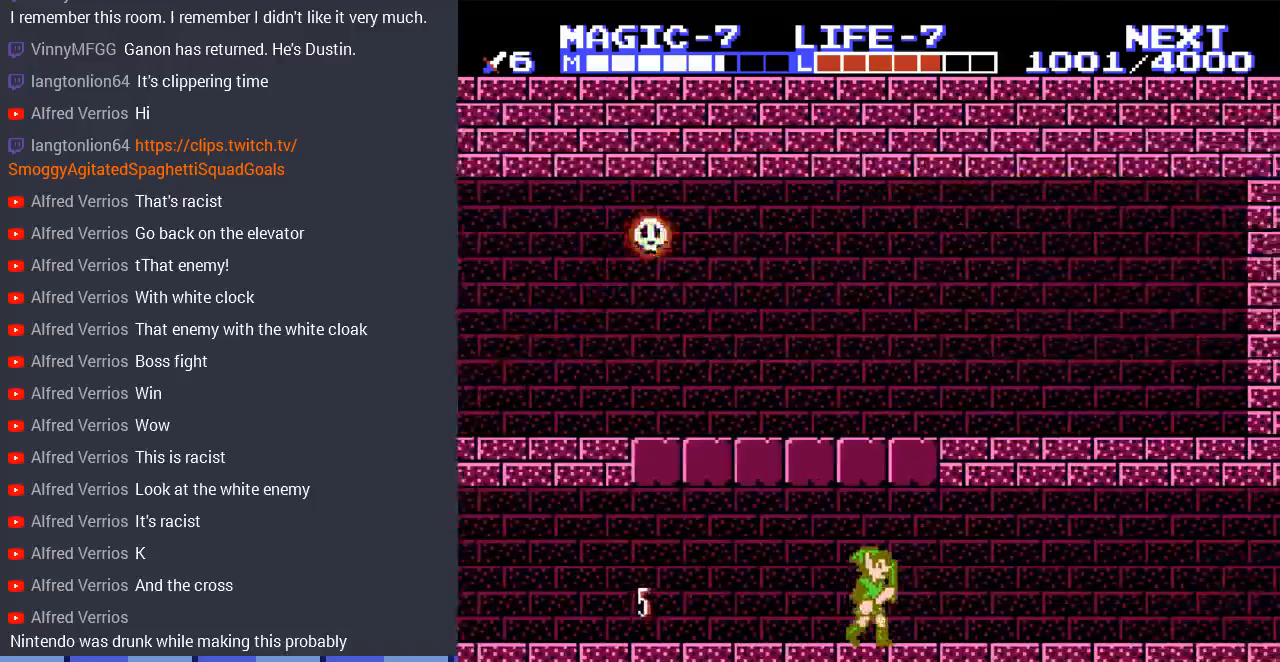
{"buttons": ["DPAD_RIGHT"], "events": []}
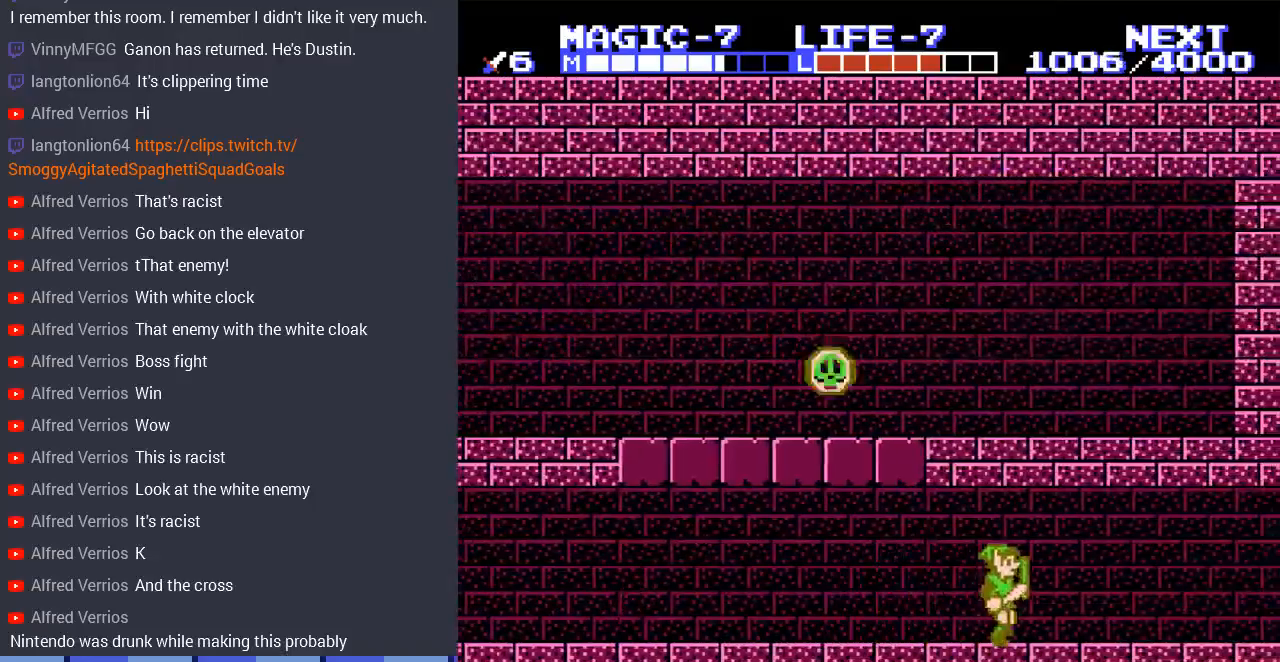
{"buttons": ["DPAD_RIGHT"], "events": [[367, "A", "down"], [467, "A", "up"]]}
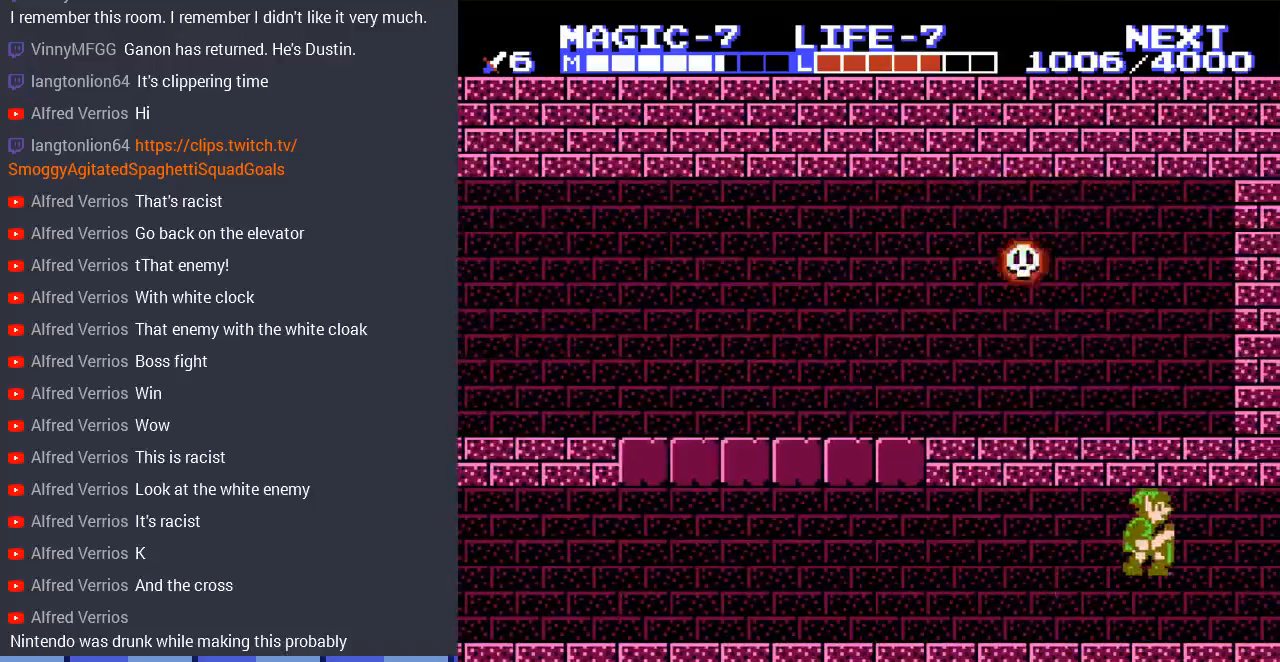
{"buttons": ["DPAD_RIGHT"], "events": []}
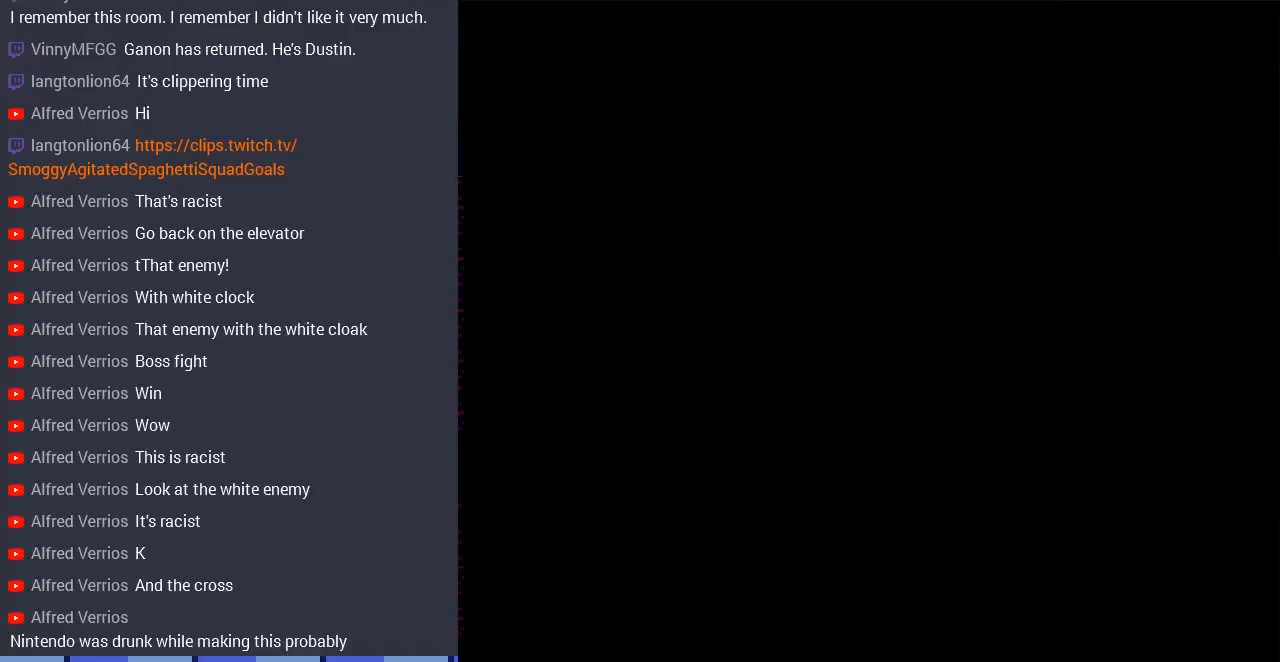
{"buttons": ["DPAD_RIGHT"], "events": [[200, "DPAD_RIGHT", "up"], [400, "DPAD_RIGHT", "down"]]}
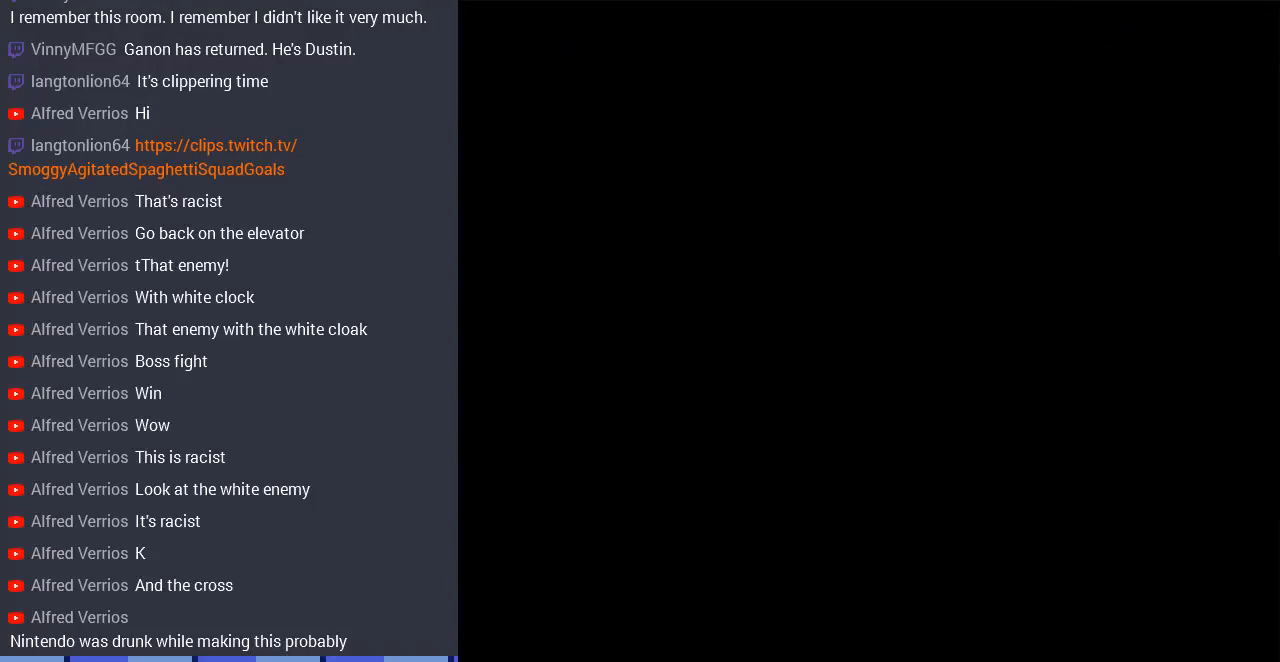
{"buttons": ["DPAD_RIGHT"], "events": []}
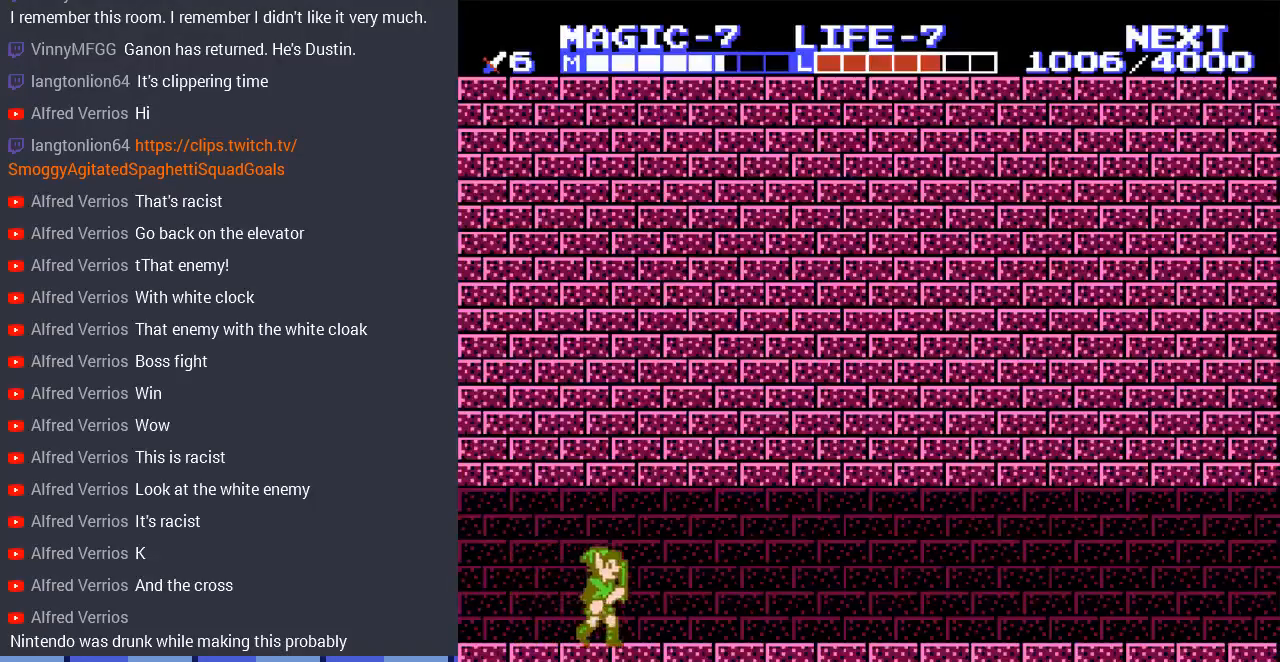
{"buttons": ["DPAD_RIGHT"], "events": []}
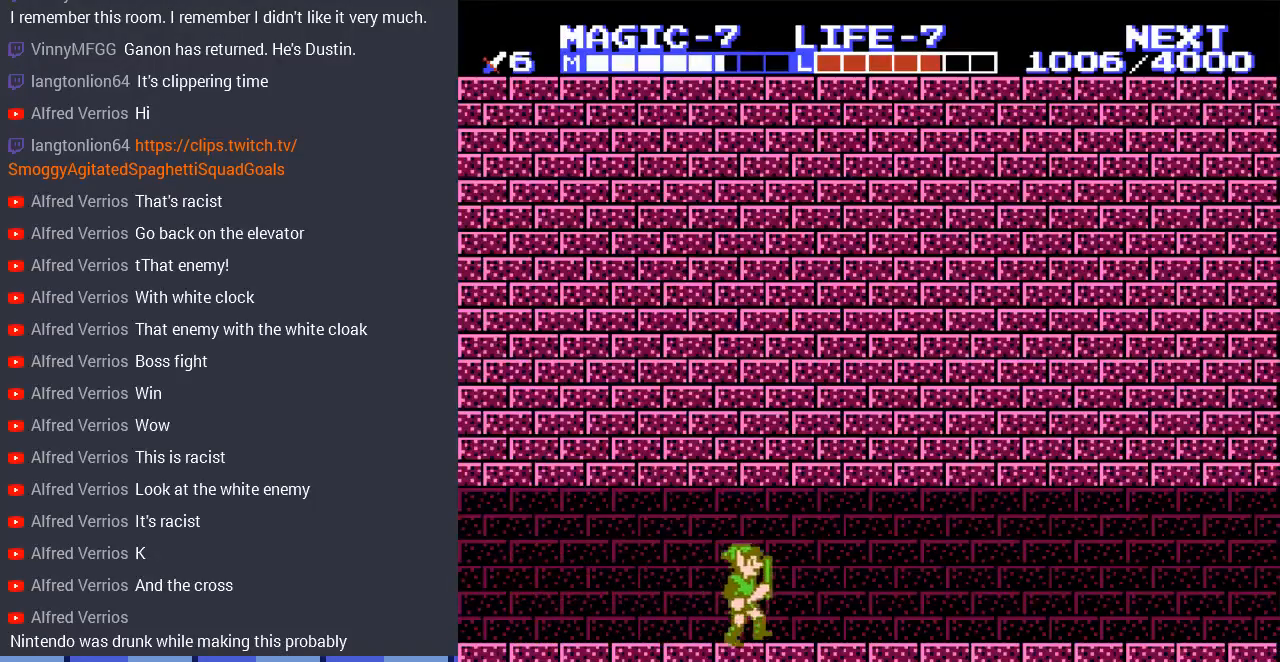
{"buttons": ["DPAD_RIGHT"], "events": []}
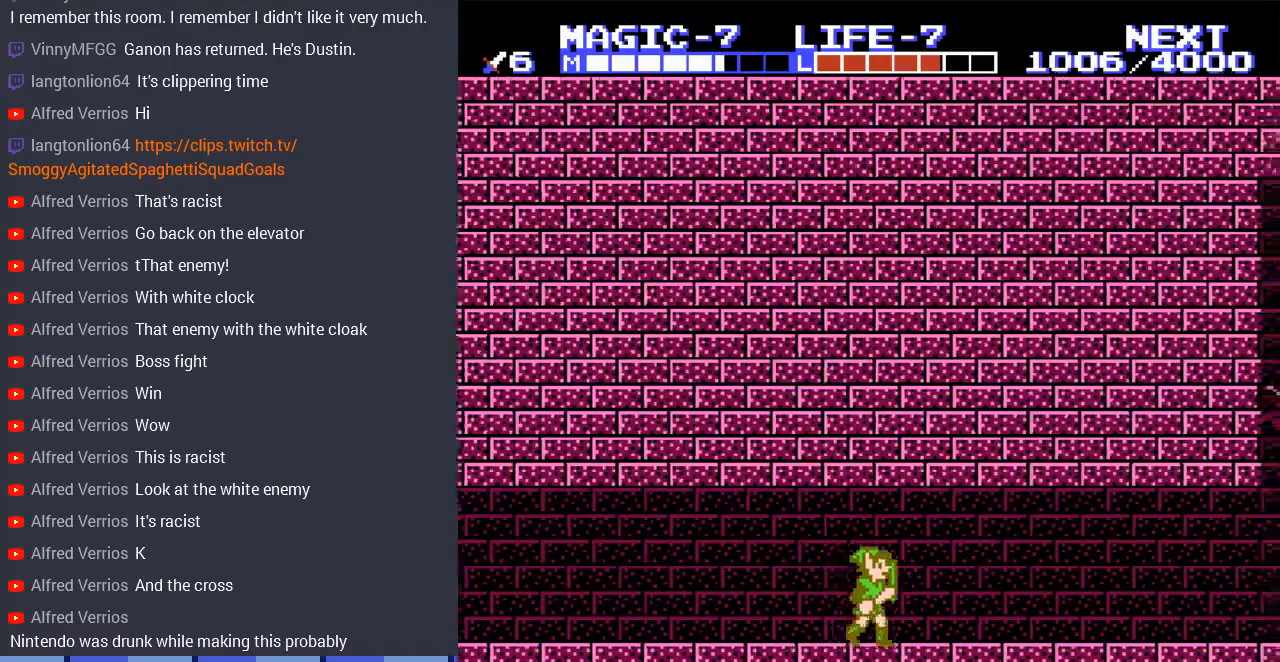
{"buttons": ["DPAD_RIGHT"], "events": []}
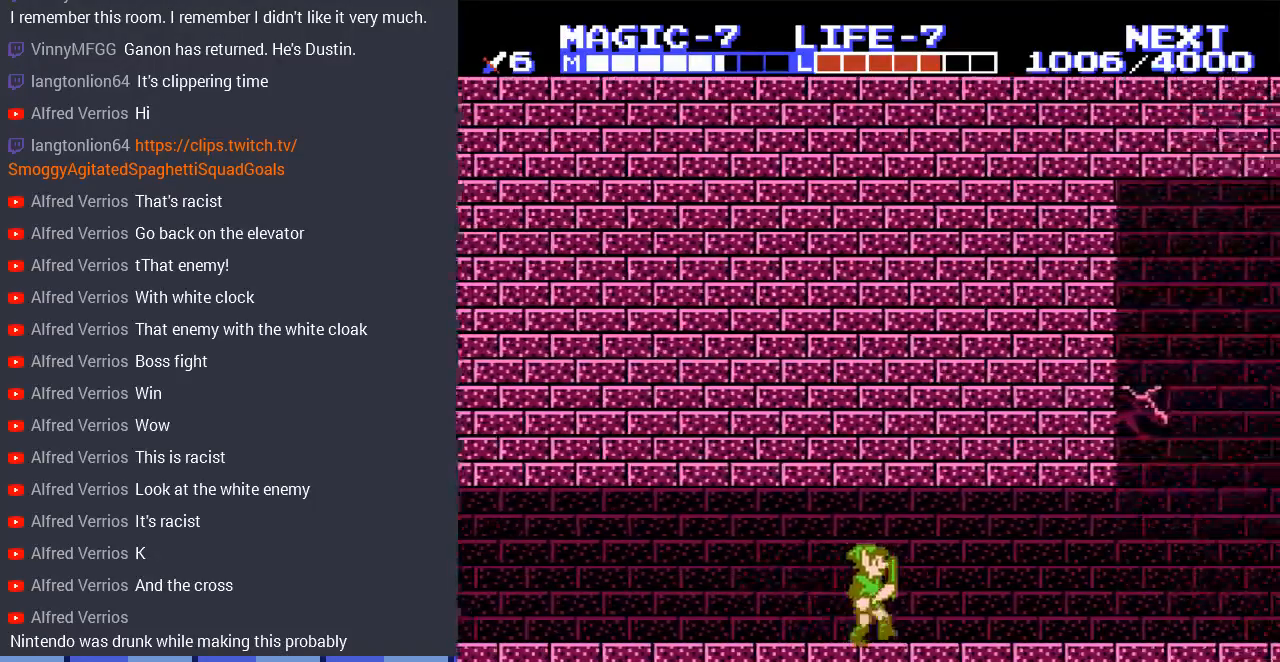
{"buttons": ["DPAD_RIGHT"], "events": []}
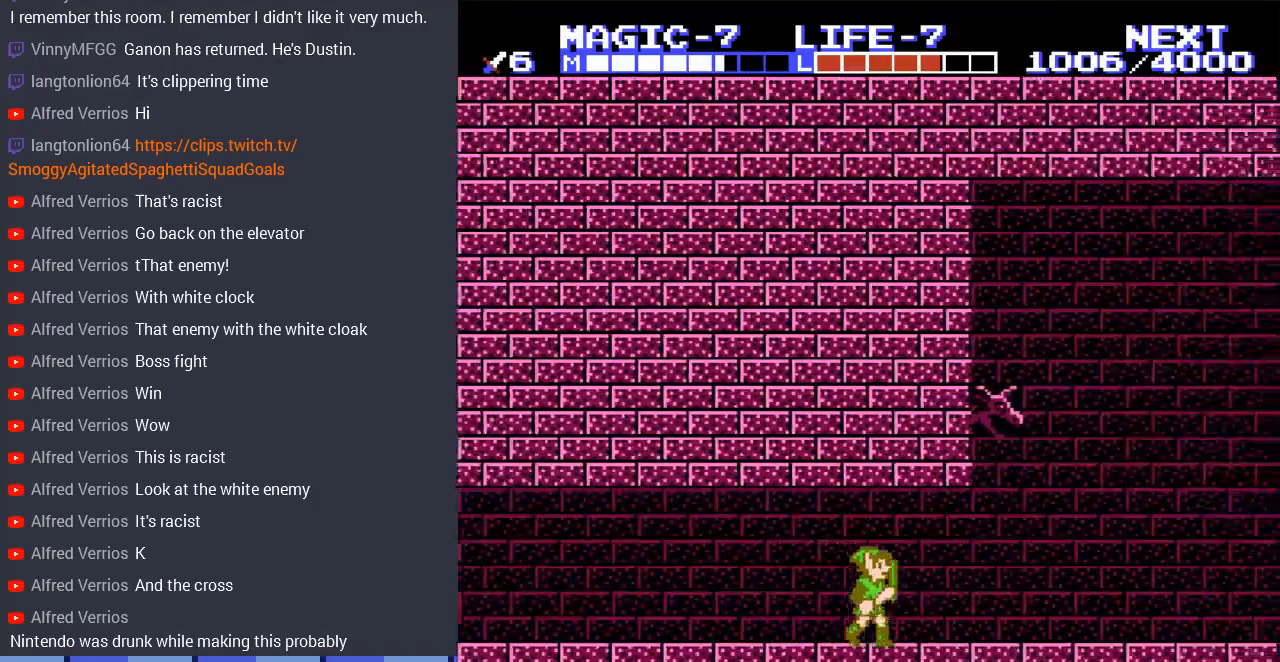
{"buttons": ["DPAD_RIGHT"], "events": []}
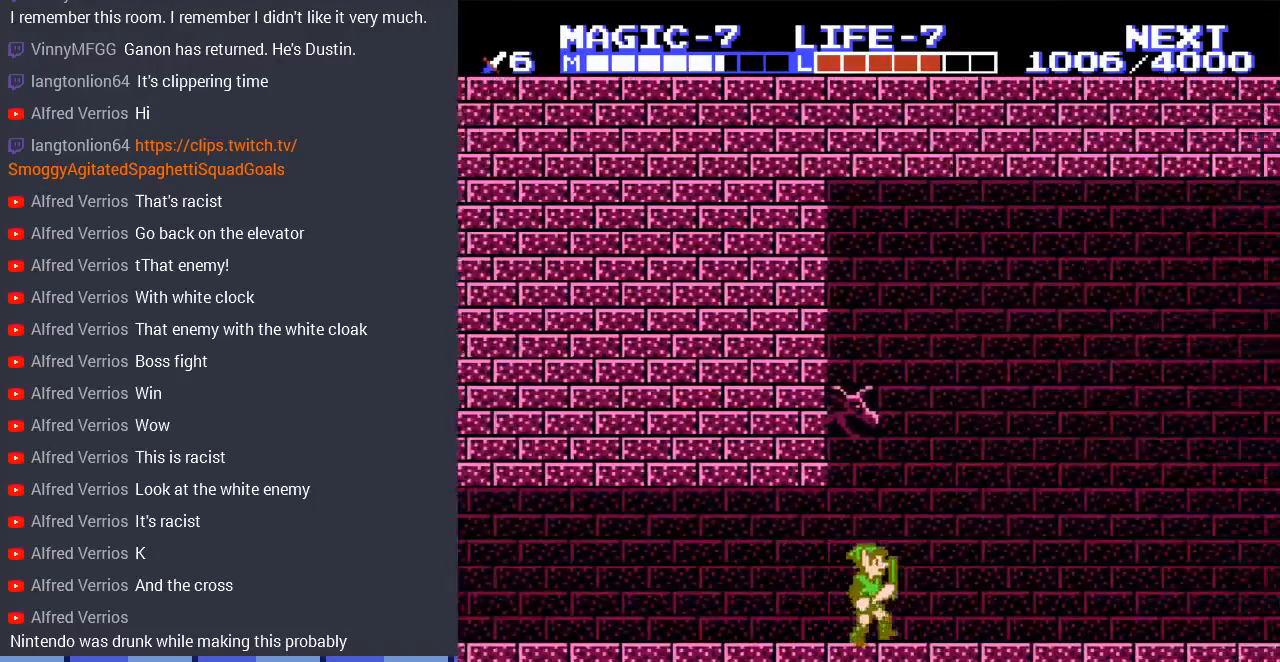
{"buttons": ["DPAD_RIGHT"], "events": []}
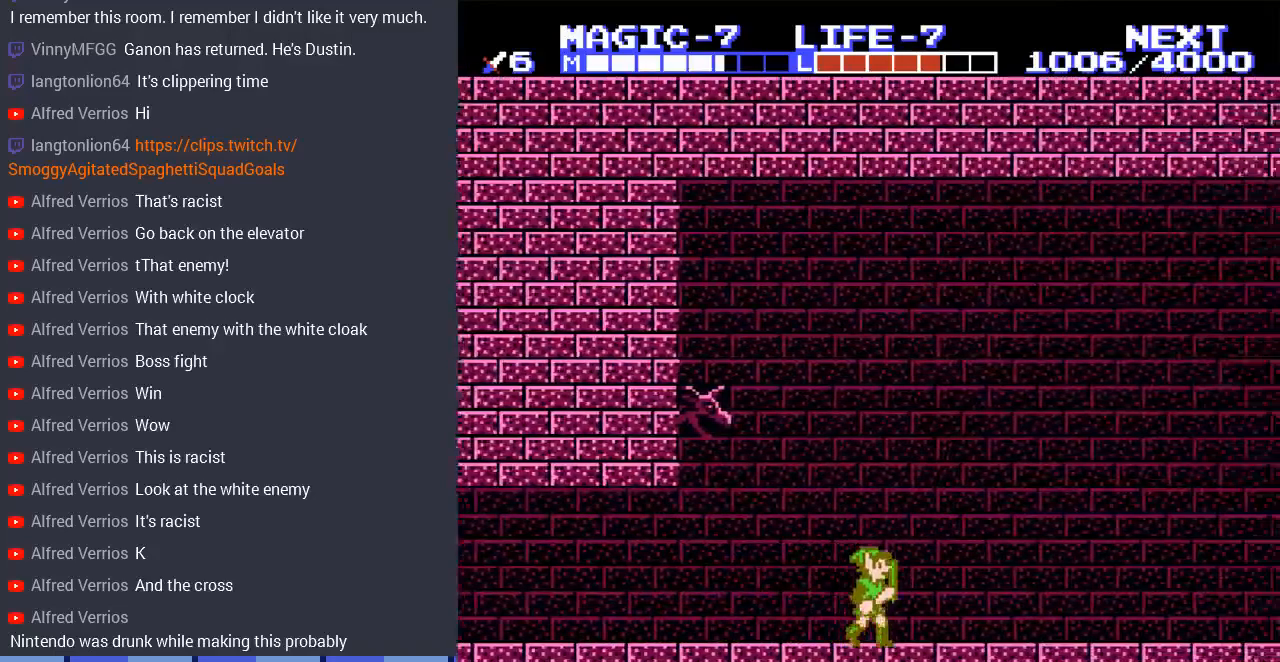
{"buttons": ["DPAD_RIGHT"], "events": []}
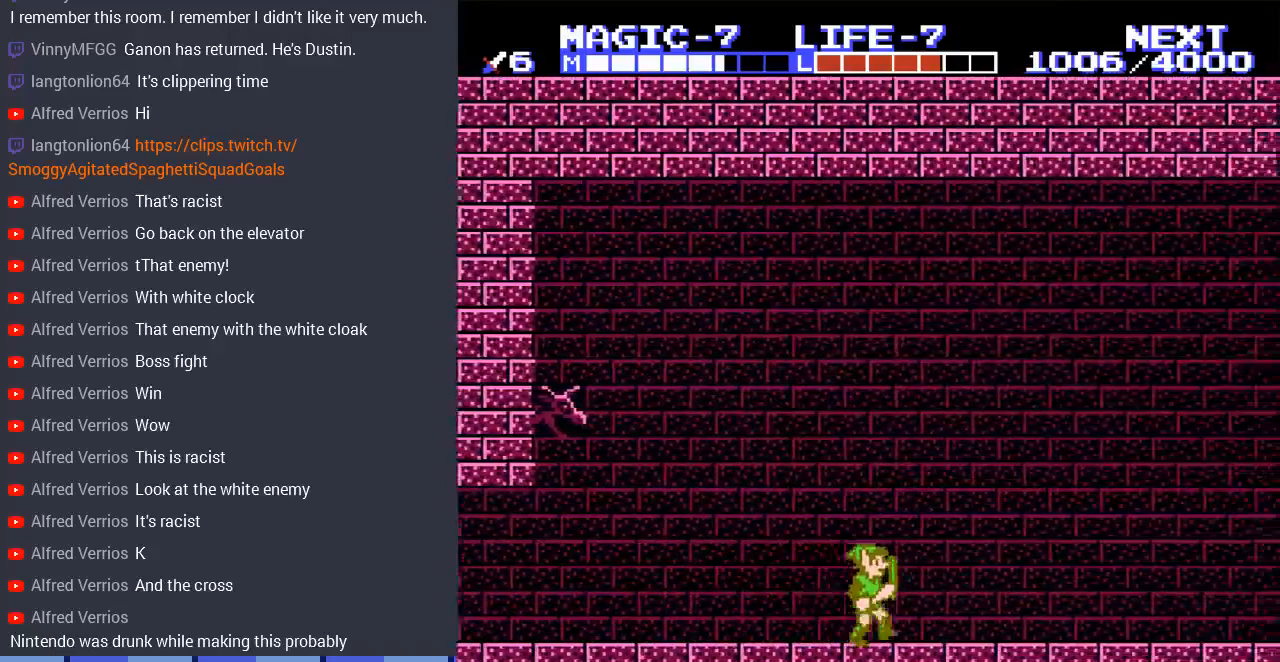
{"buttons": ["DPAD_RIGHT"], "events": []}
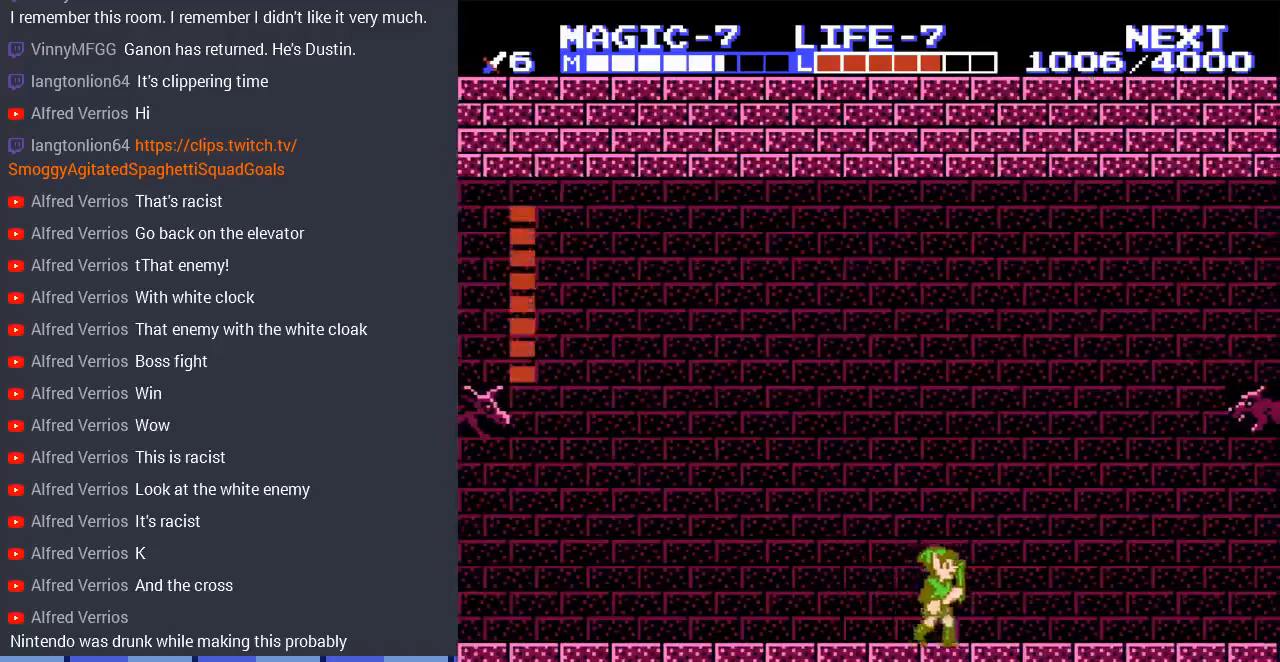
{"buttons": ["DPAD_LEFT"], "events": [[233, "DPAD_RIGHT", "up"], [233, "DPAD_UP", "down"], [267, "DPAD_LEFT", "down"], [267, "DPAD_UP", "up"]]}
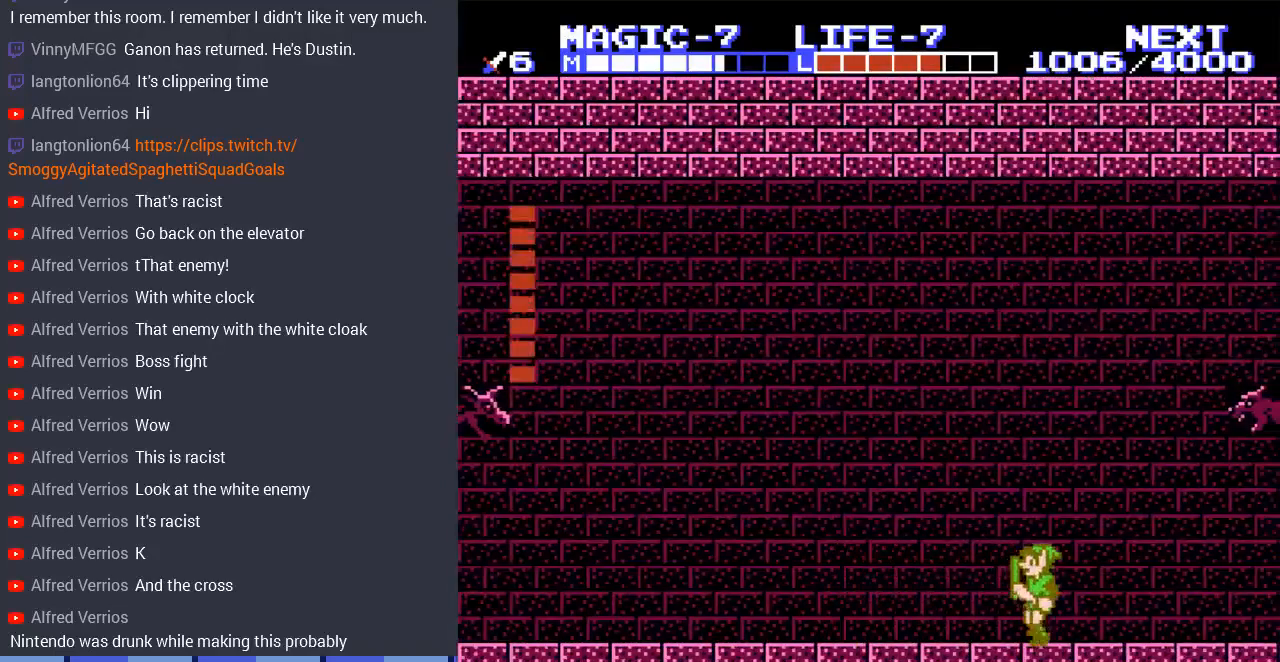
{"buttons": ["DPAD_LEFT"], "events": []}
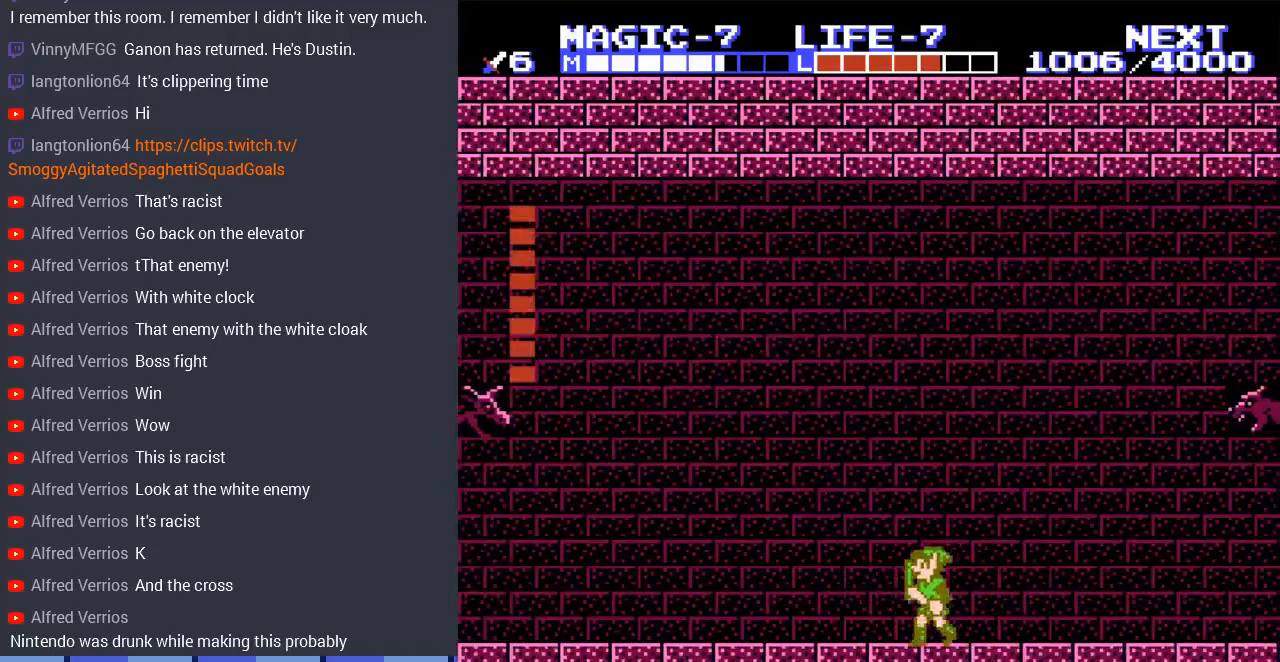
{"buttons": ["DPAD_LEFT"], "events": []}
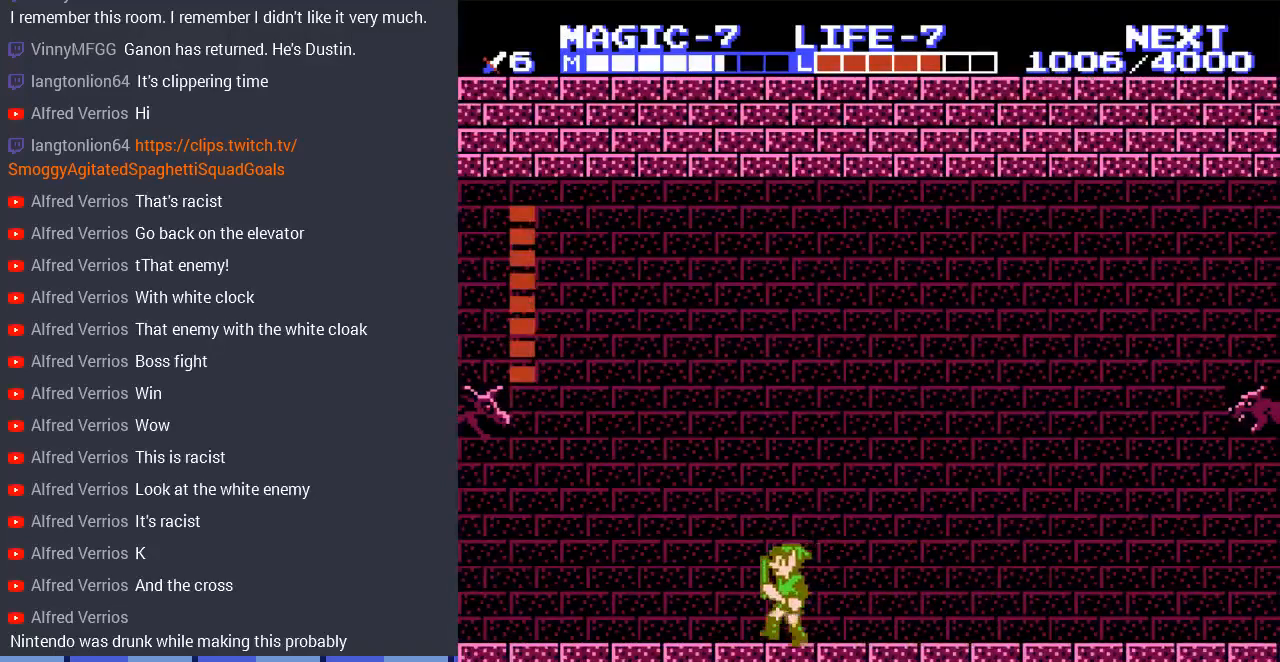
{"buttons": [], "events": [[67, "DPAD_LEFT", "up"], [133, "DPAD_RIGHT", "down"], [400, "DPAD_RIGHT", "up"]]}
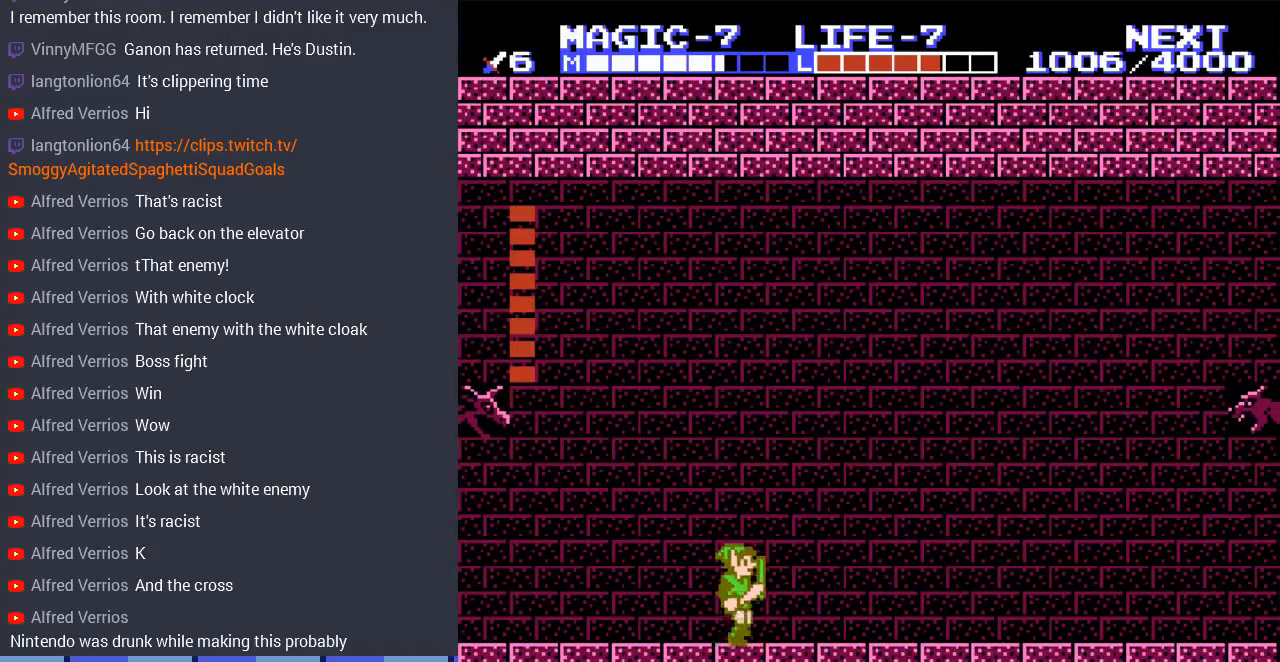
{"buttons": ["DPAD_LEFT"], "events": [[467, "DPAD_LEFT", "down"]]}
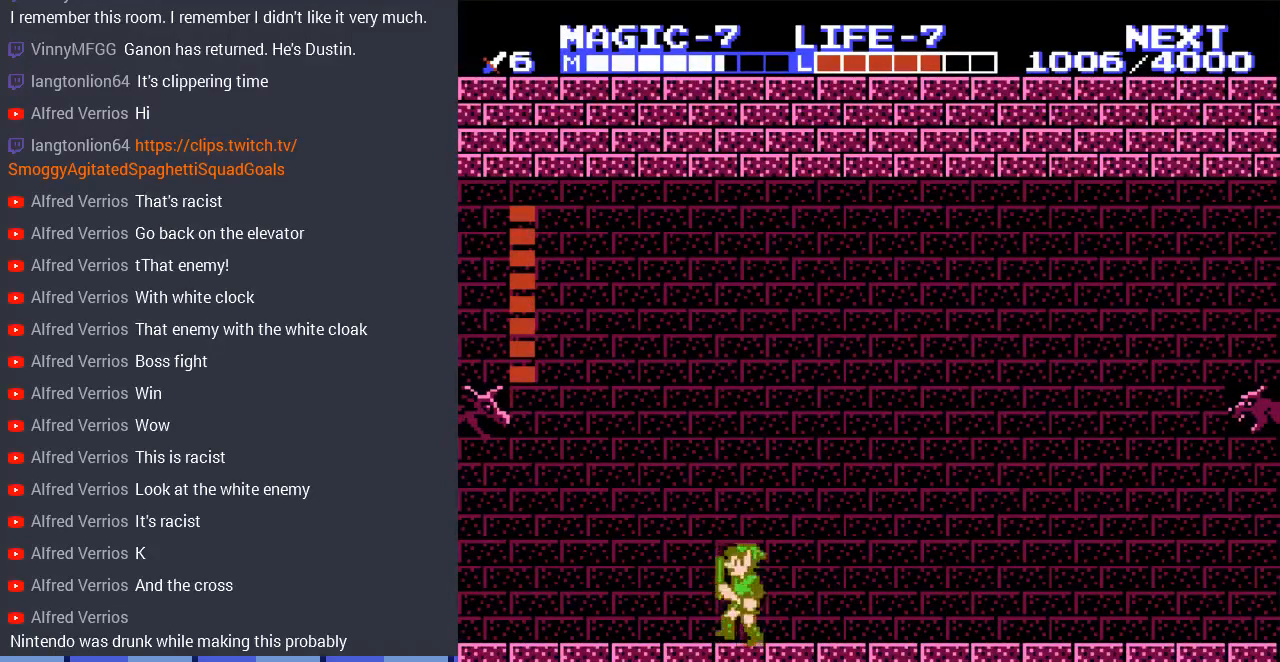
{"buttons": [], "events": [[333, "DPAD_LEFT", "up"]]}
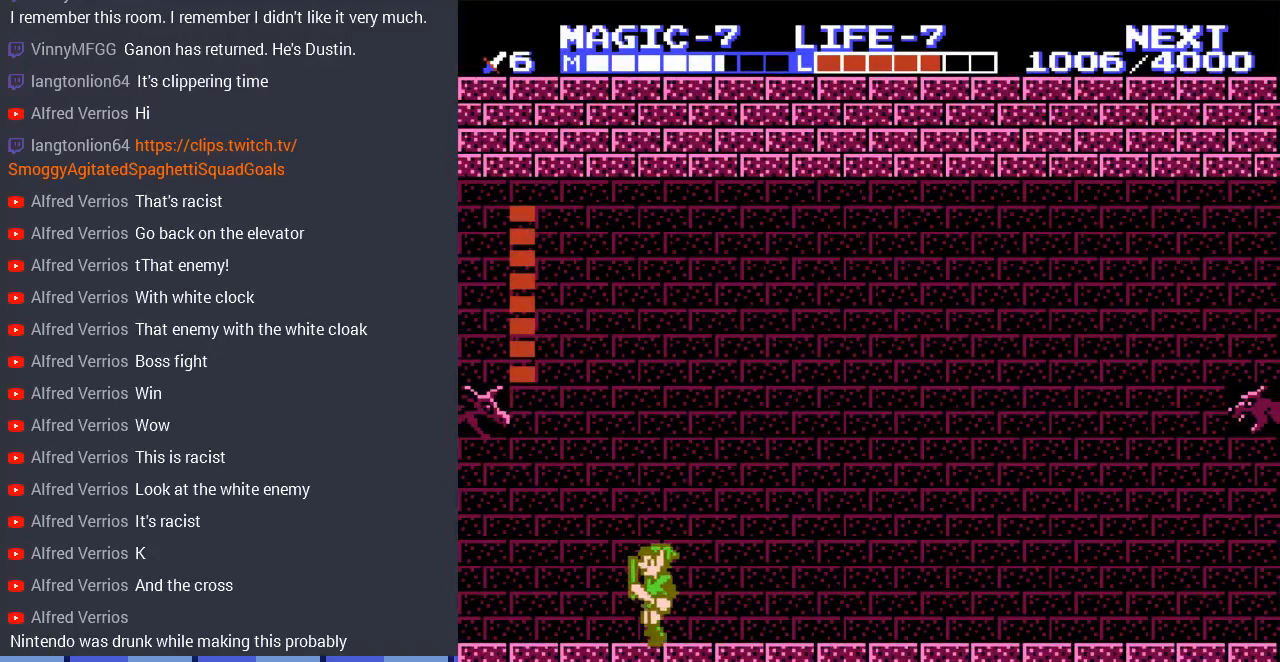
{"buttons": [], "events": [[300, "DPAD_RIGHT", "down"], [467, "DPAD_RIGHT", "up"]]}
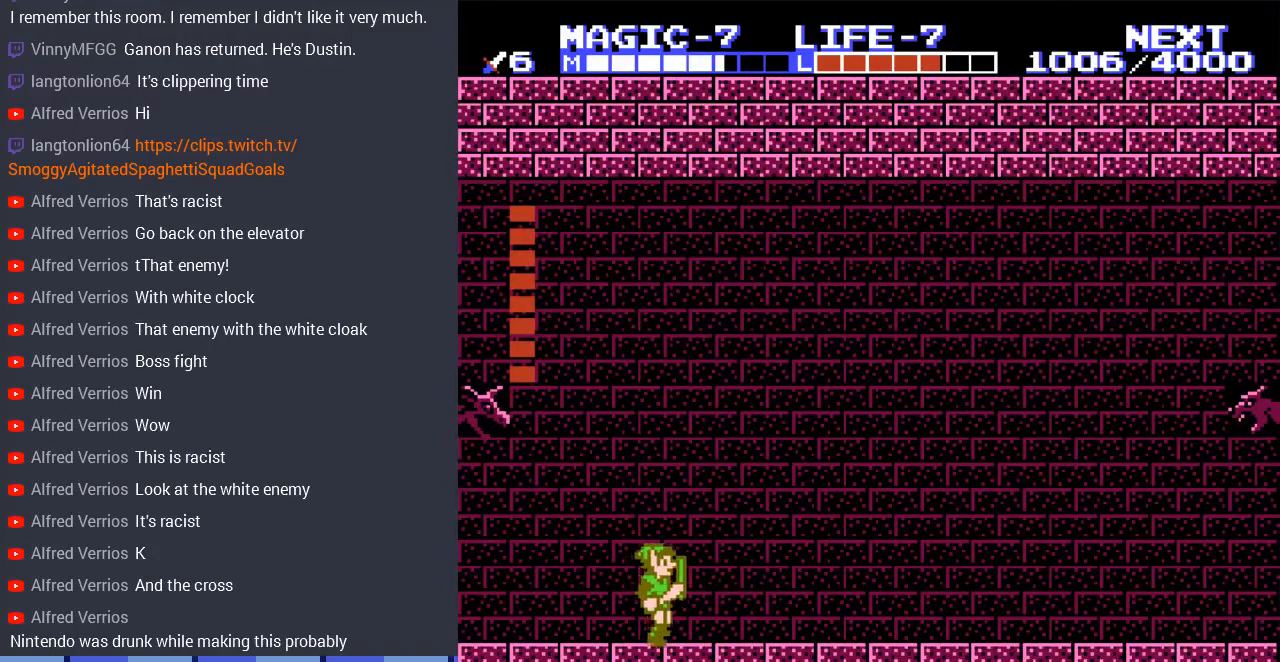
{"buttons": ["DPAD_RIGHT"], "events": [[433, "DPAD_RIGHT", "down"]]}
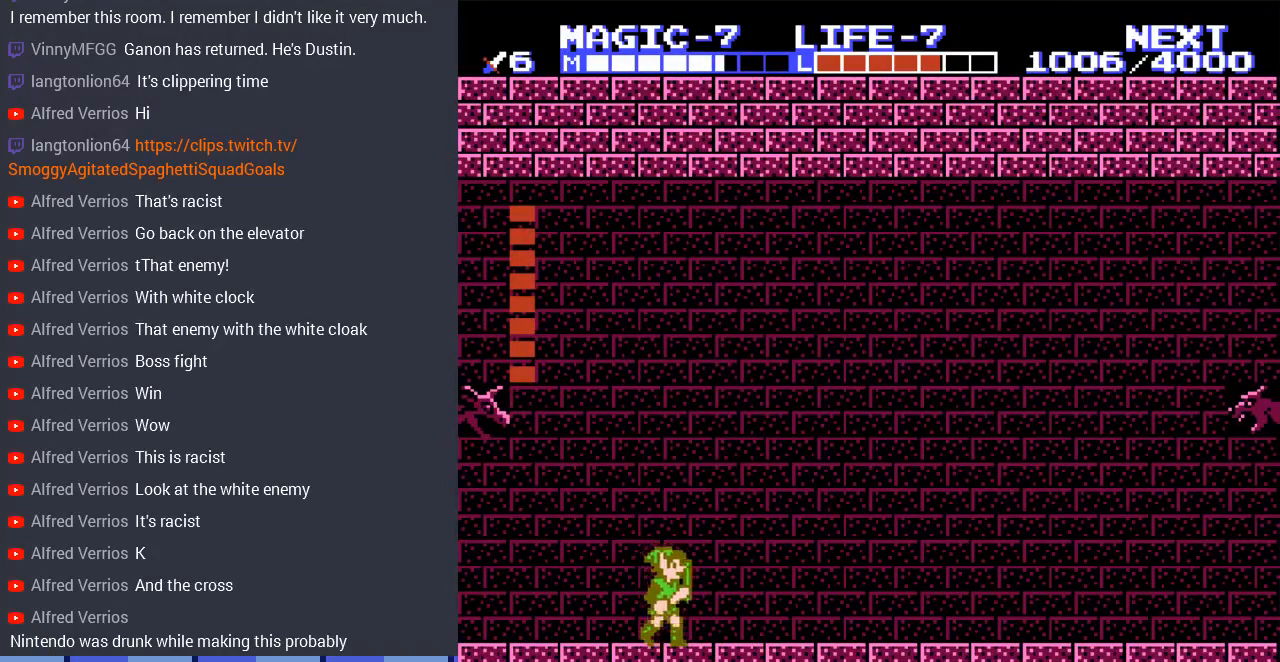
{"buttons": ["DPAD_RIGHT"], "events": [[100, "DPAD_RIGHT", "up"], [367, "DPAD_RIGHT", "down"]]}
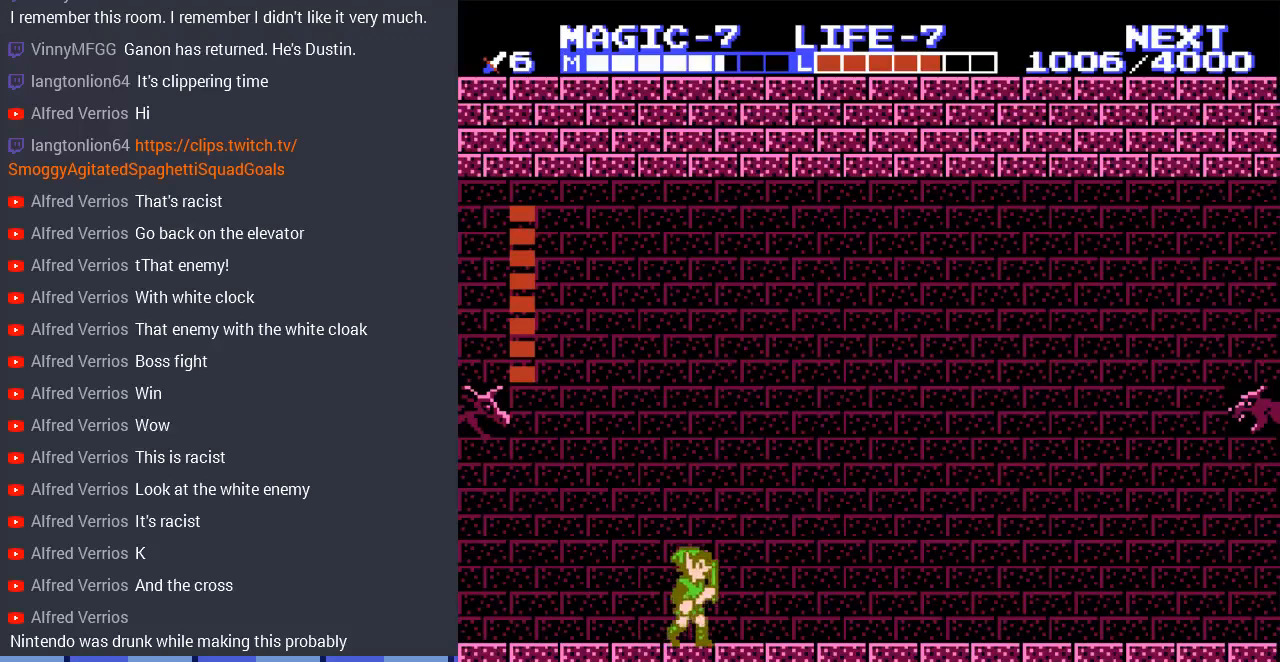
{"buttons": ["DPAD_LEFT"], "events": [[133, "DPAD_RIGHT", "up"], [467, "DPAD_LEFT", "down"]]}
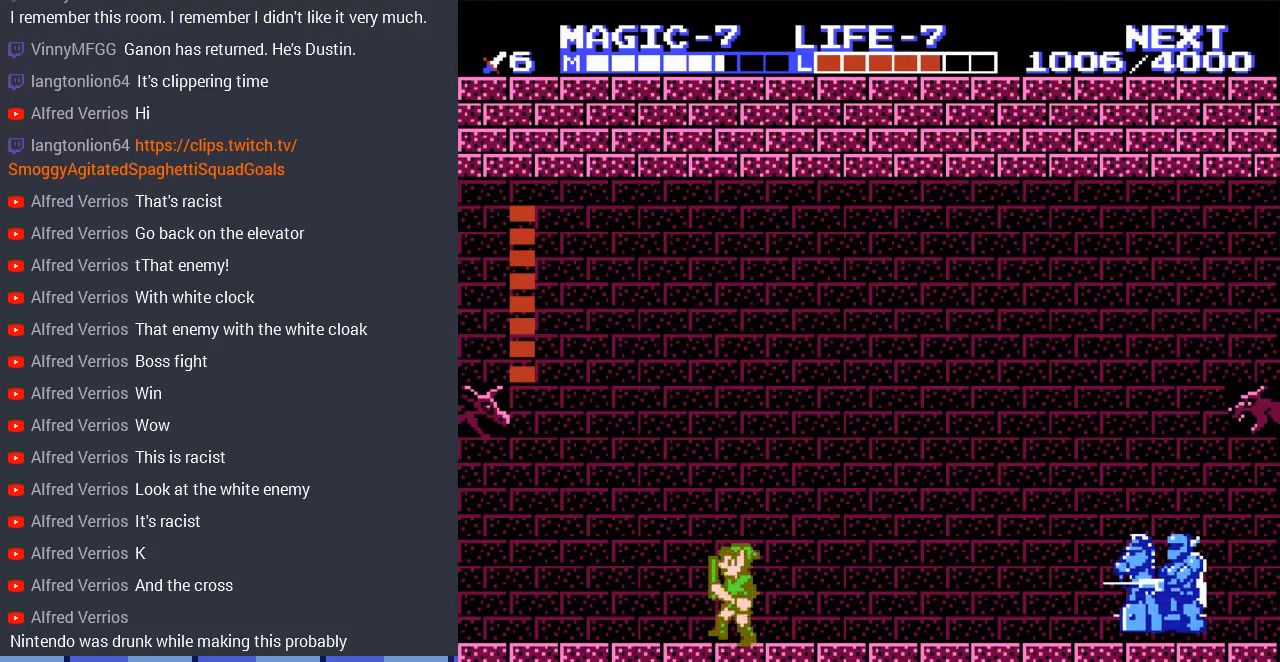
{"buttons": ["A", "DPAD_DOWN", "DPAD_RIGHT"], "events": [[100, "DPAD_LEFT", "up"], [167, "DPAD_RIGHT", "down"], [367, "A", "down"], [467, "DPAD_DOWN", "down"]]}
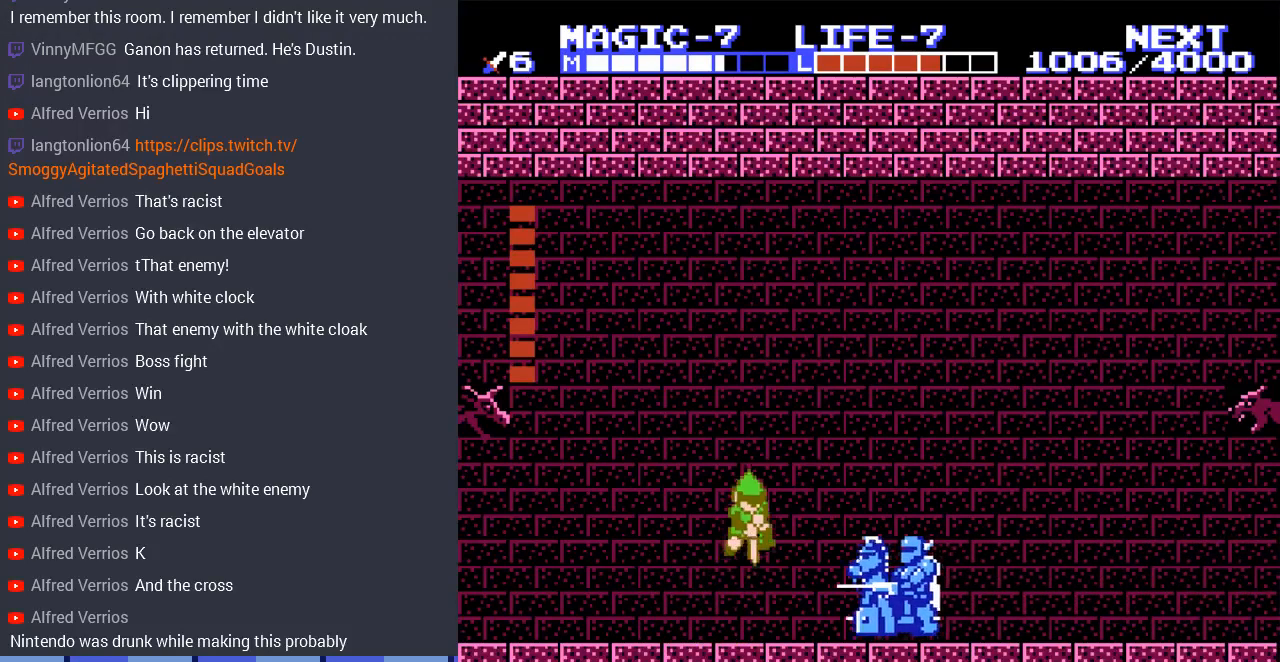
{"buttons": ["DPAD_DOWN", "DPAD_RIGHT"], "events": [[167, "A", "up"]]}
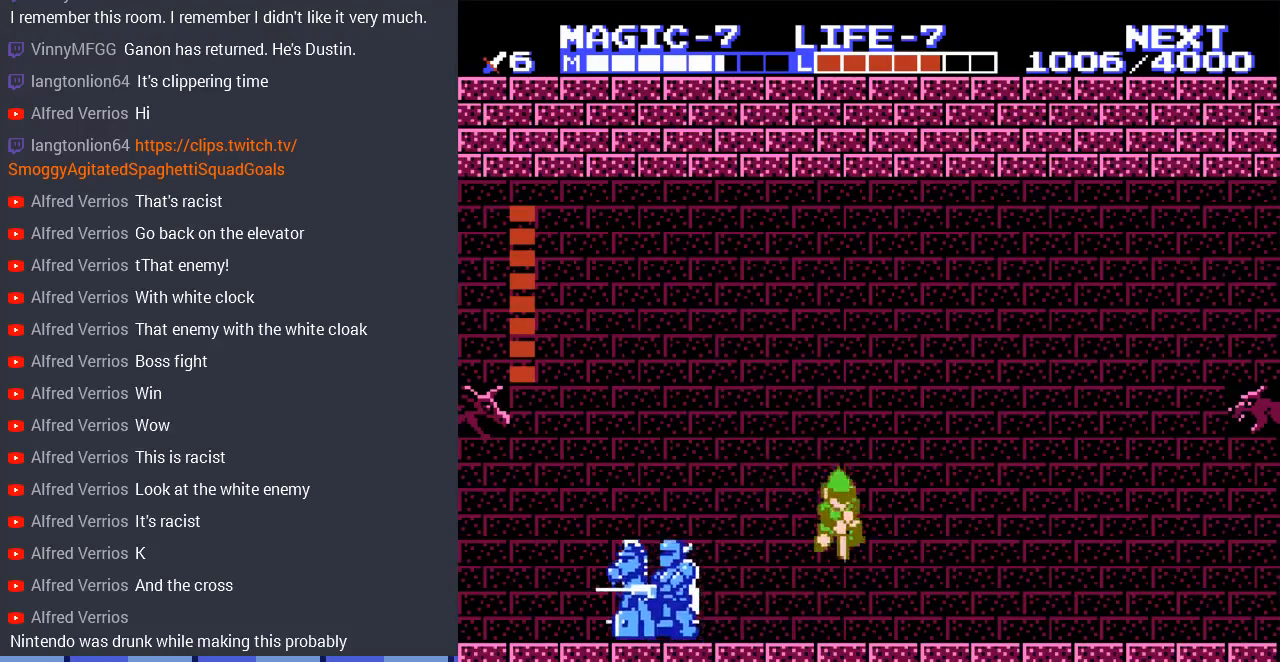
{"buttons": ["DPAD_RIGHT"], "events": [[167, "DPAD_DOWN", "up"]]}
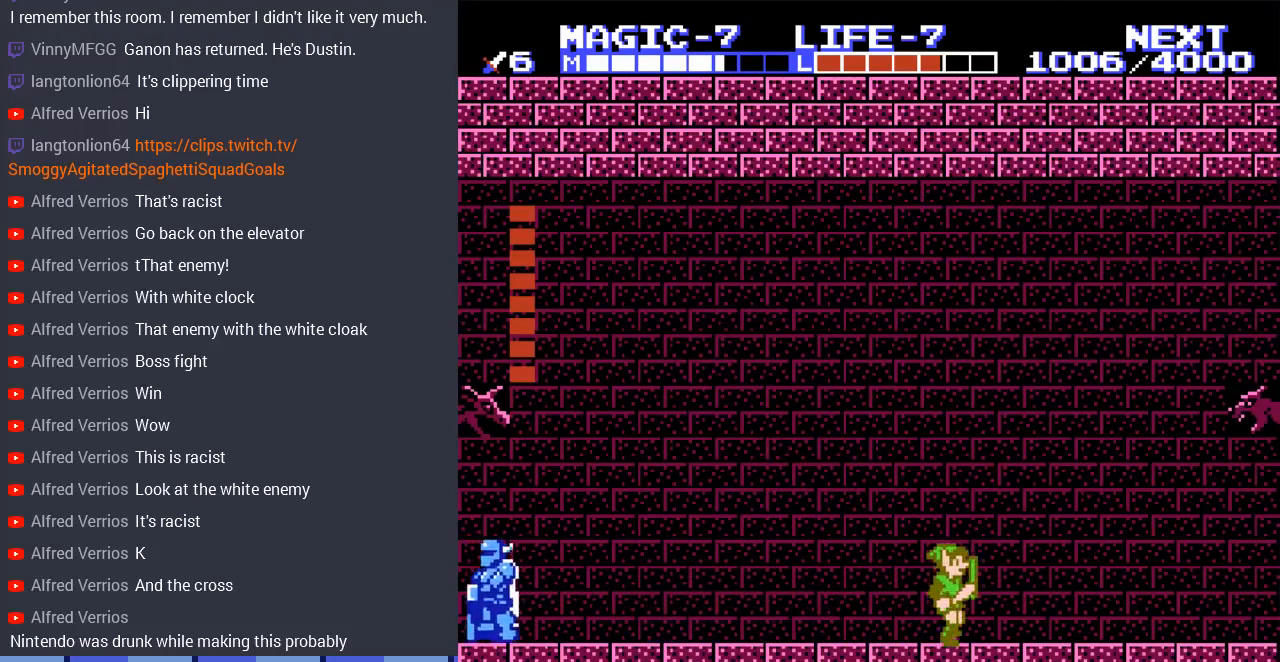
{"buttons": ["DPAD_LEFT"], "events": [[167, "DPAD_RIGHT", "up"], [233, "DPAD_LEFT", "down"]]}
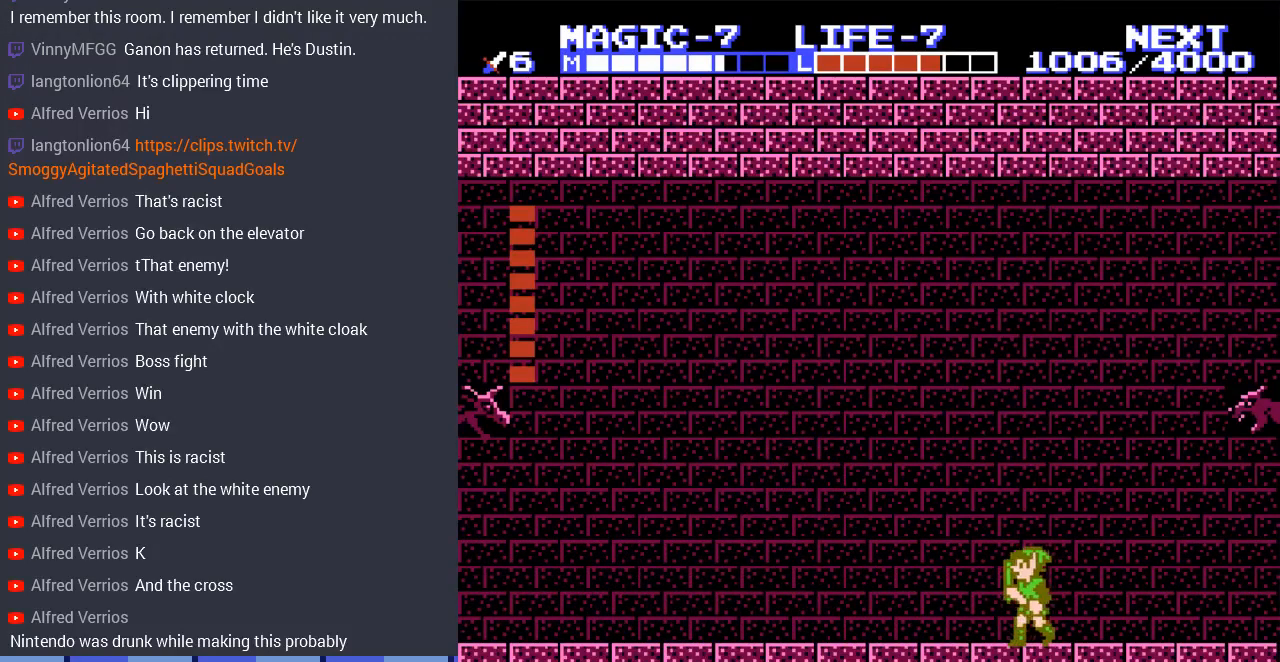
{"buttons": ["DPAD_RIGHT"], "events": [[433, "DPAD_DOWN", "down"], [433, "DPAD_LEFT", "up"], [467, "DPAD_DOWN", "up"], [467, "DPAD_RIGHT", "down"]]}